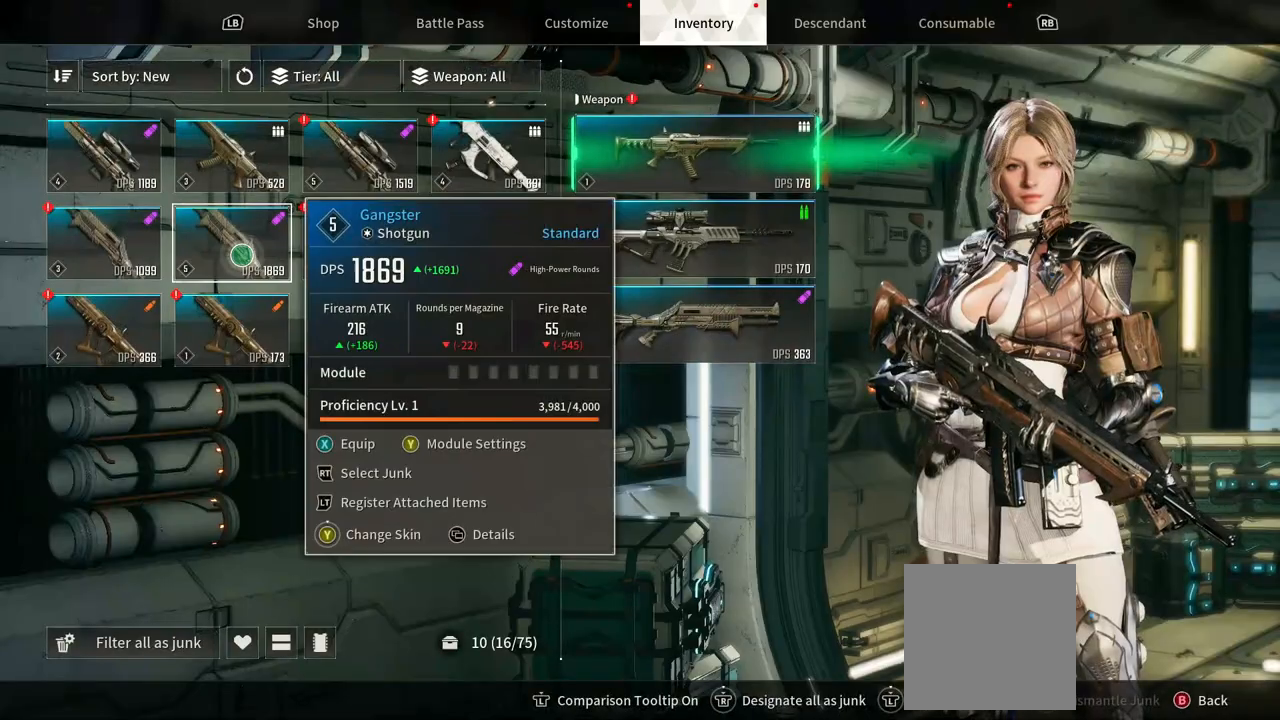
Gameplay with a controller (Xbox layout); each line is a JSON object with the inputs held at the frame after it. "events" lists button and stick changes between this image and that frame as [ms after this image, input, new state], when the widget could be followed in between. Not read: DPAD_LEFT DPAD_UP HOME SELECT START X.
{"buttons": [], "left_stick": "down-right", "right_stick": "center", "events": [[350, "left_stick", "down-right"]]}
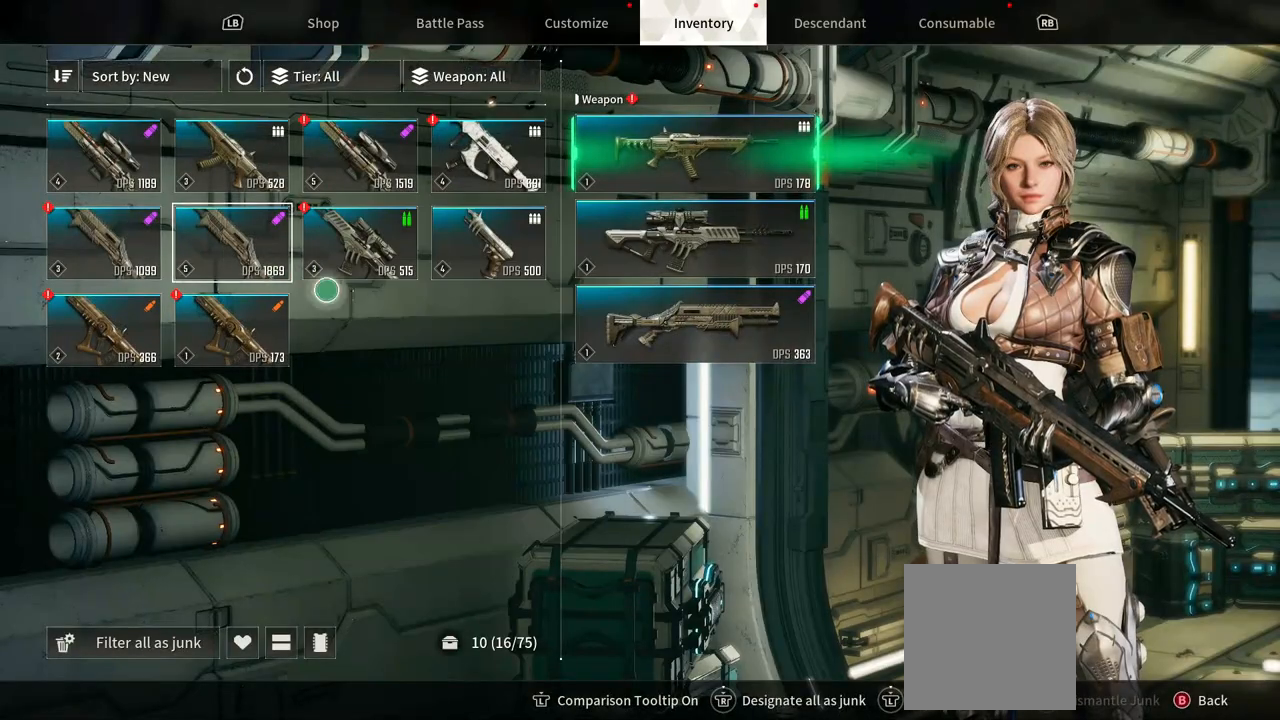
{"buttons": [], "left_stick": "center", "right_stick": "center", "events": [[417, "left_stick", "center"]]}
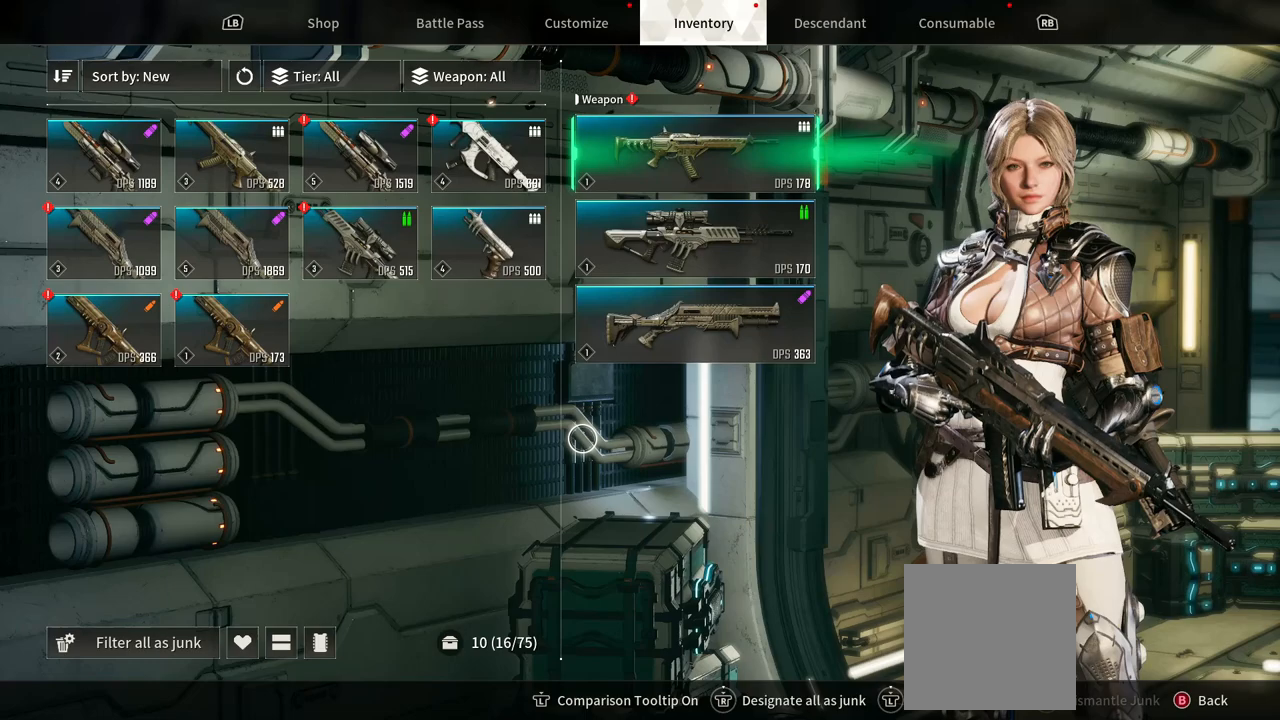
{"buttons": [], "left_stick": "center", "right_stick": "center", "events": []}
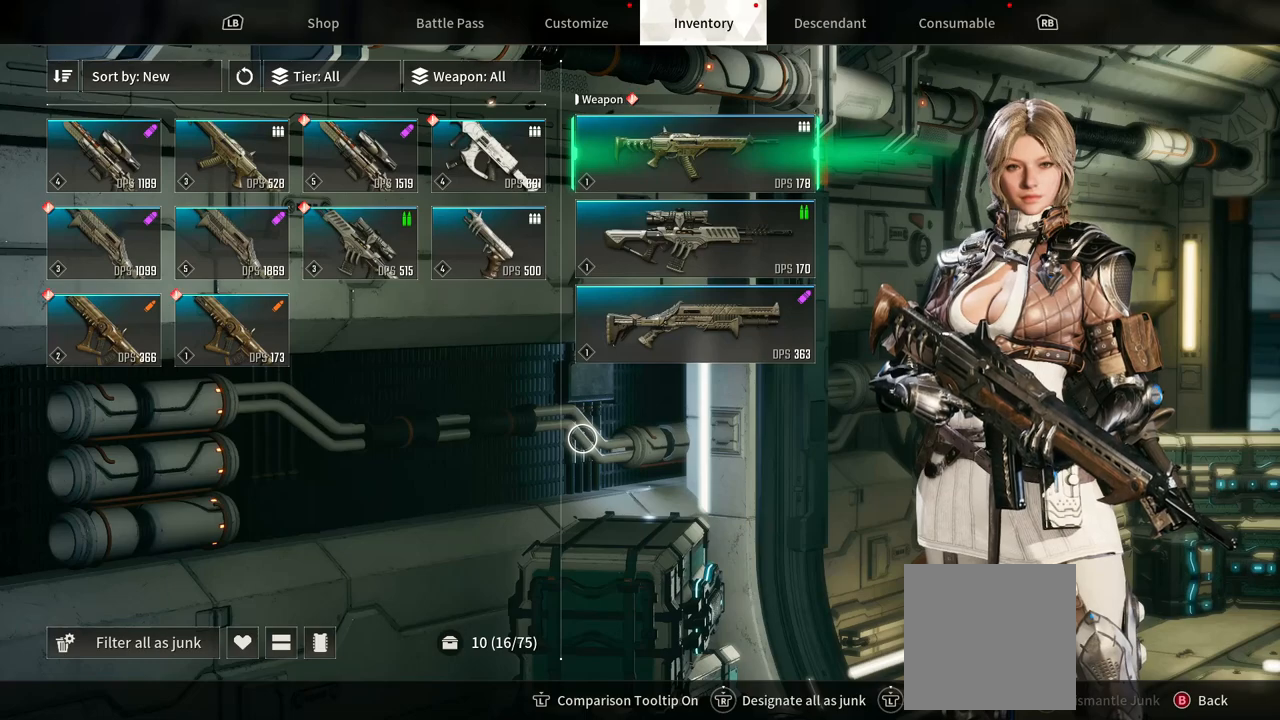
{"buttons": [], "left_stick": "center", "right_stick": "center", "events": []}
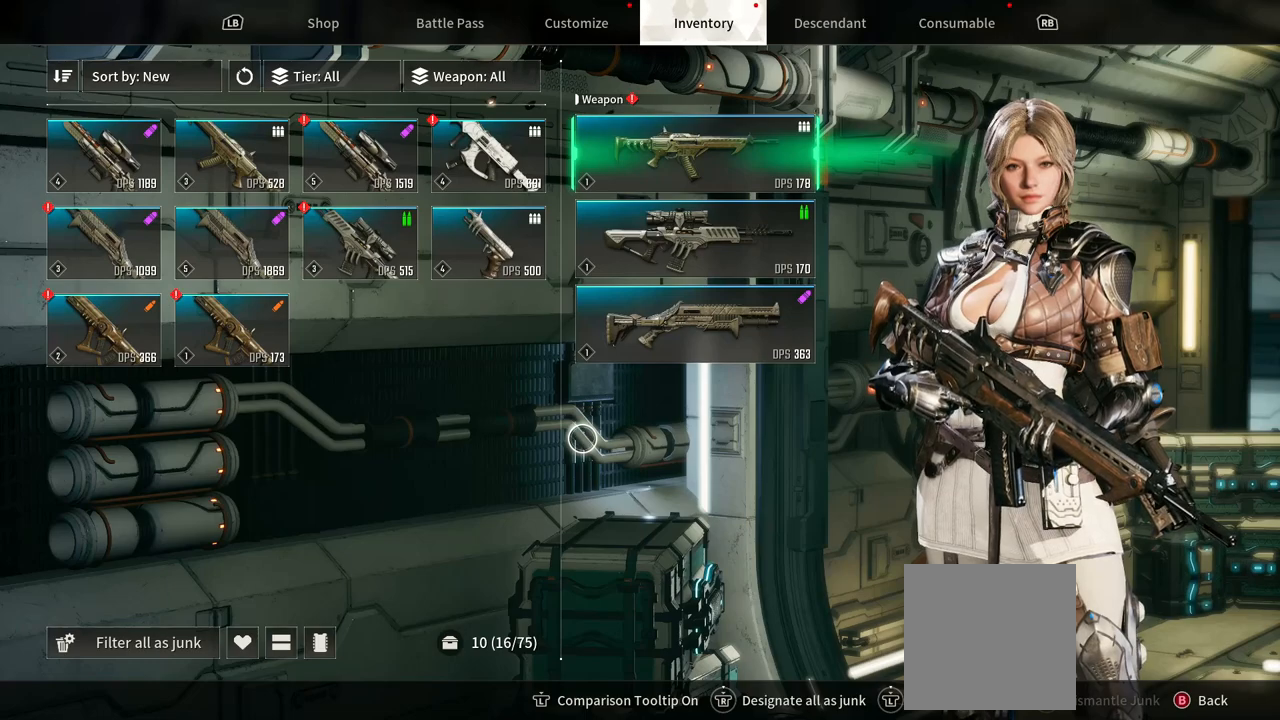
{"buttons": [], "left_stick": "up", "right_stick": "center", "events": [[67, "left_stick", "left"], [267, "left_stick", "up-left"], [417, "left_stick", "up"]]}
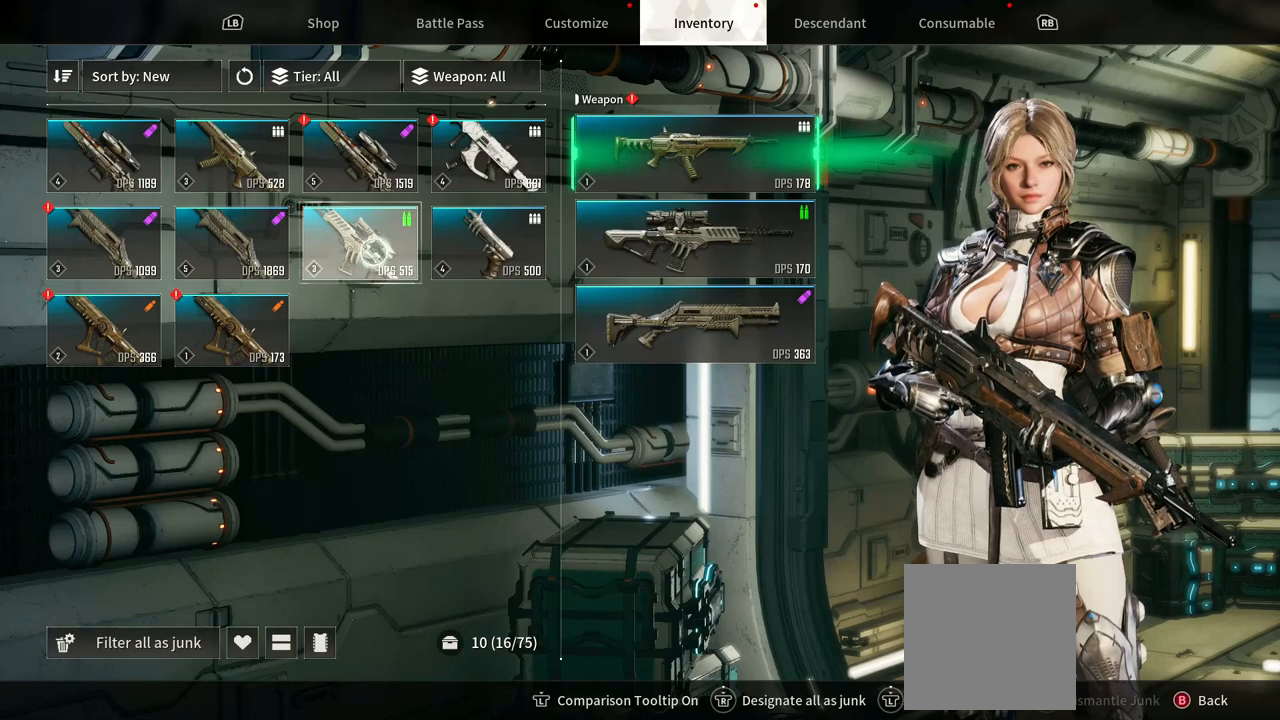
{"buttons": [], "left_stick": "left", "right_stick": "center", "events": [[67, "left_stick", "up-right"], [183, "left_stick", "center"], [367, "left_stick", "left"]]}
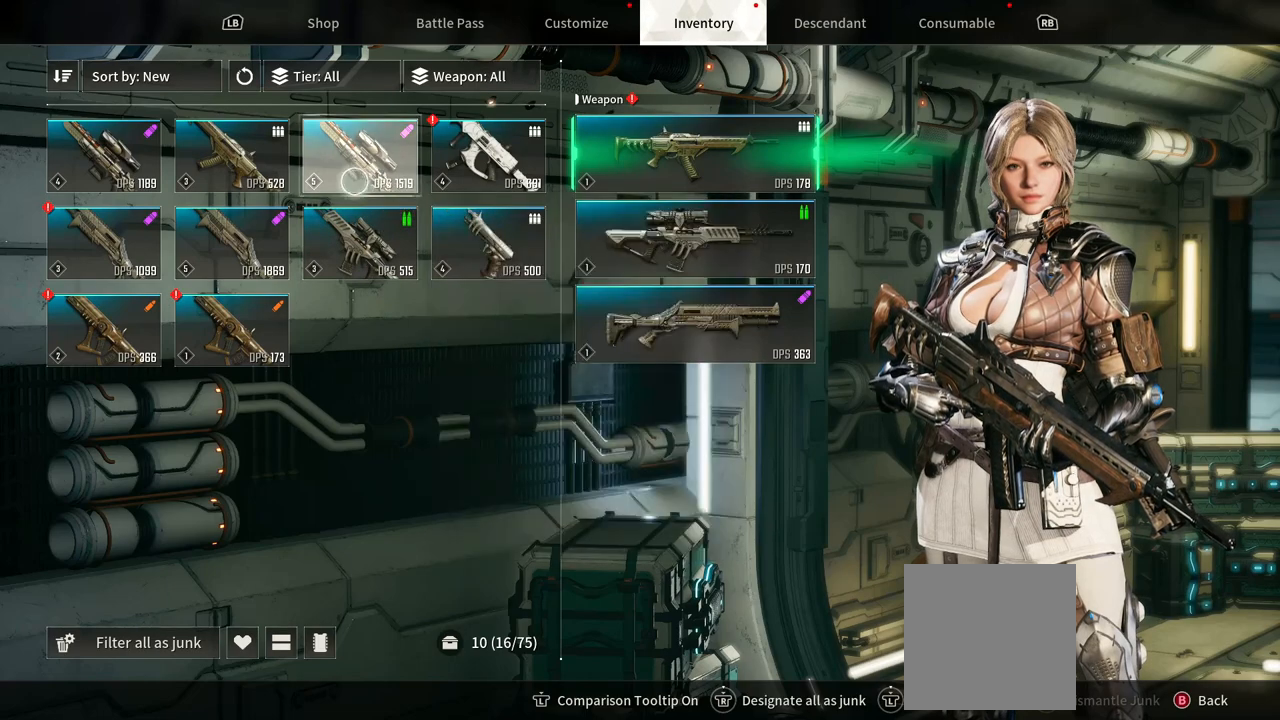
{"buttons": [], "left_stick": "center", "right_stick": "center", "events": [[267, "left_stick", "center"]]}
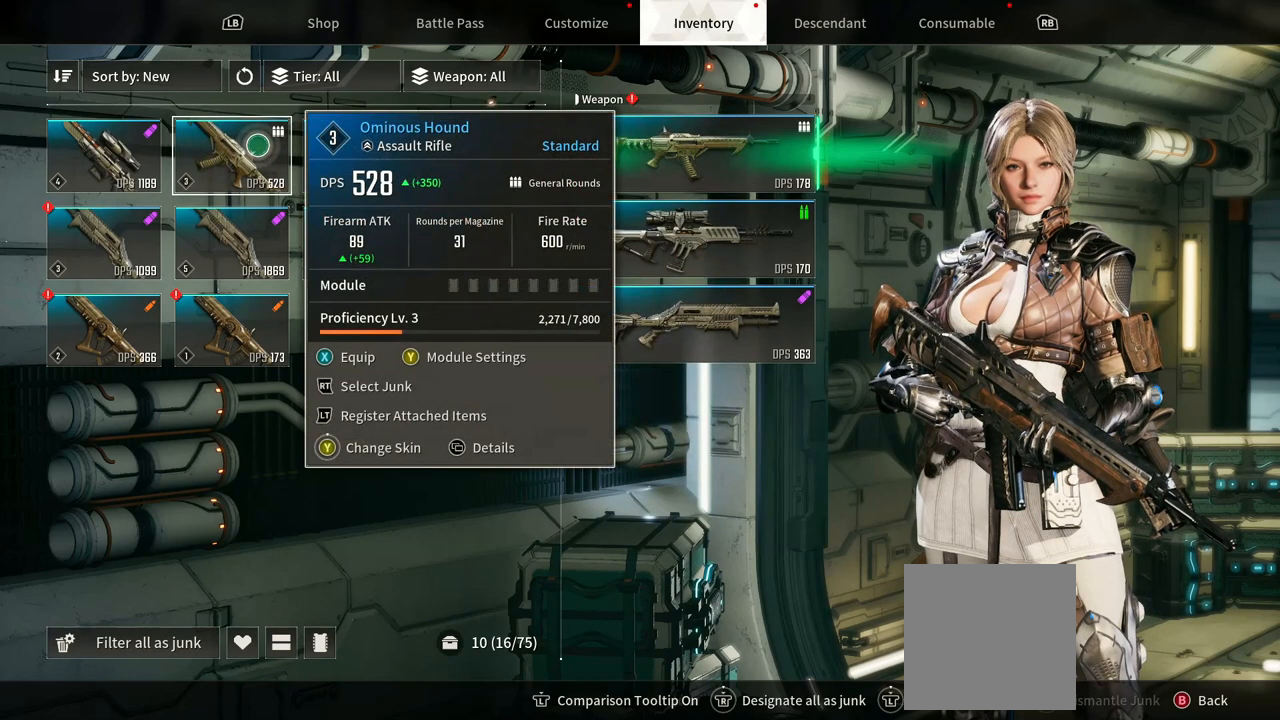
{"buttons": [], "left_stick": "center", "right_stick": "center", "events": []}
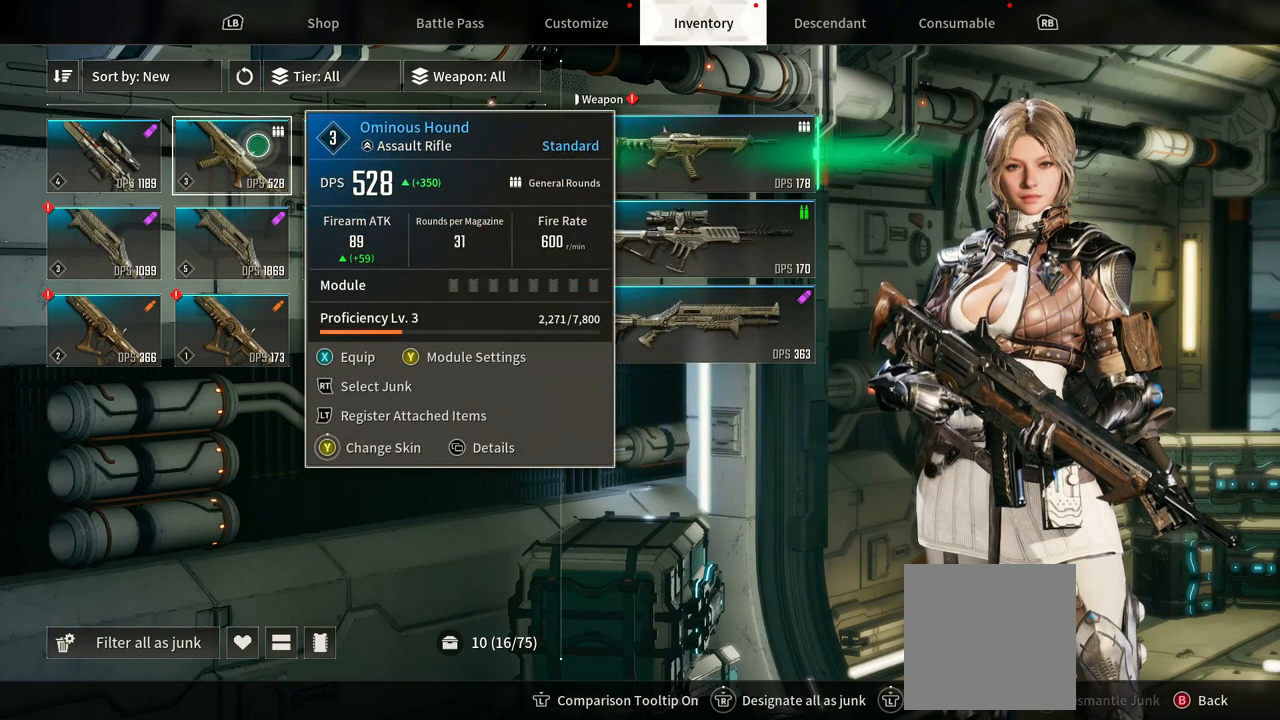
{"buttons": [], "left_stick": "center", "right_stick": "center", "events": []}
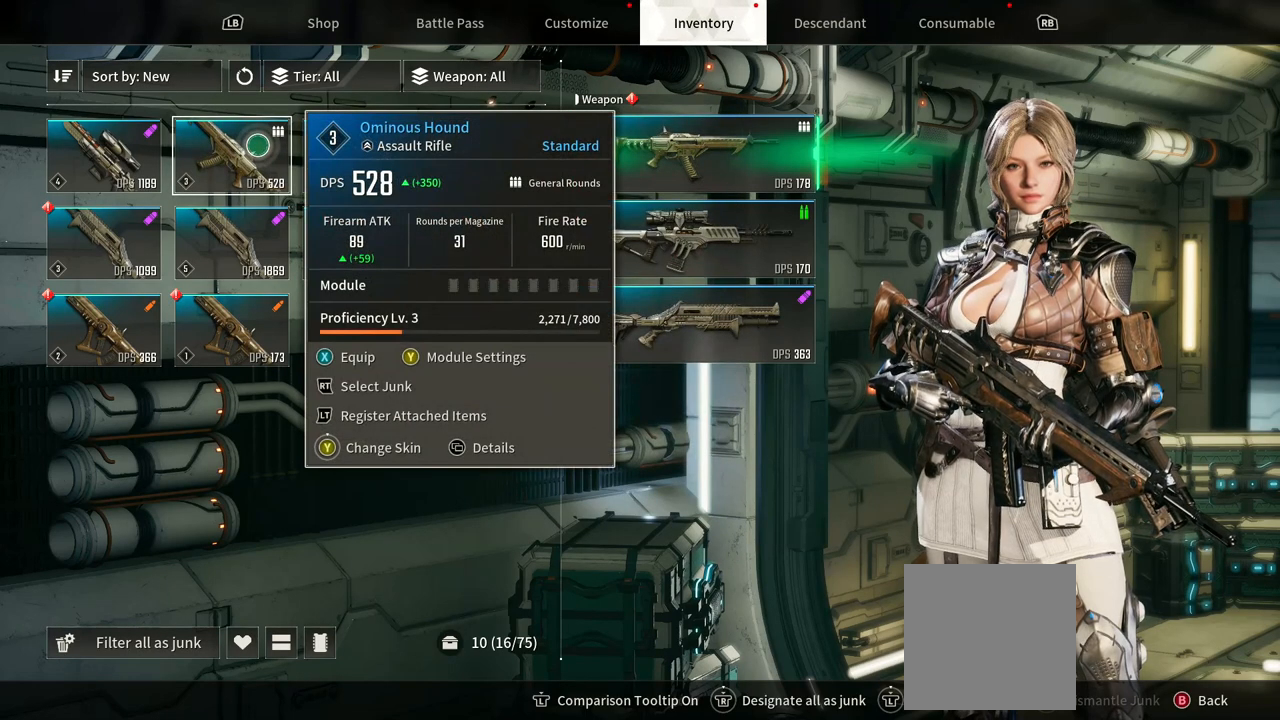
{"buttons": [], "left_stick": "right", "right_stick": "center", "events": [[117, "left_stick", "right"]]}
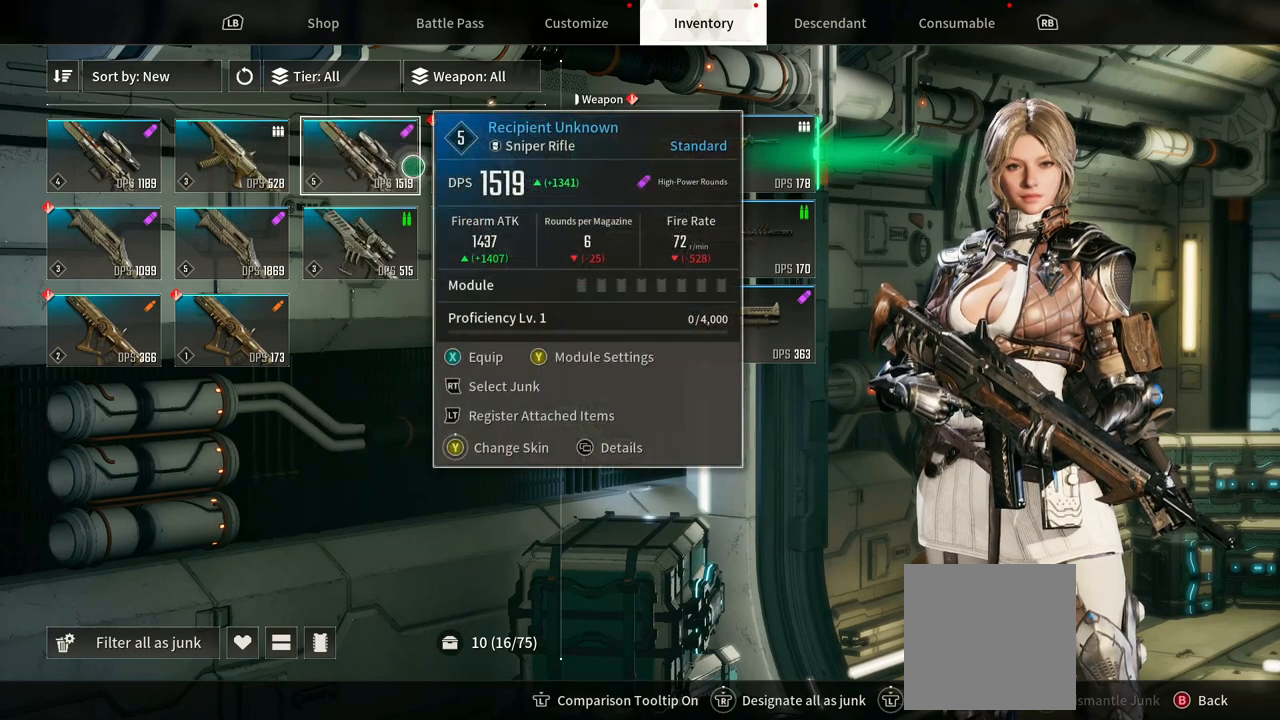
{"buttons": [], "left_stick": "center", "right_stick": "center", "events": [[267, "left_stick", "center"]]}
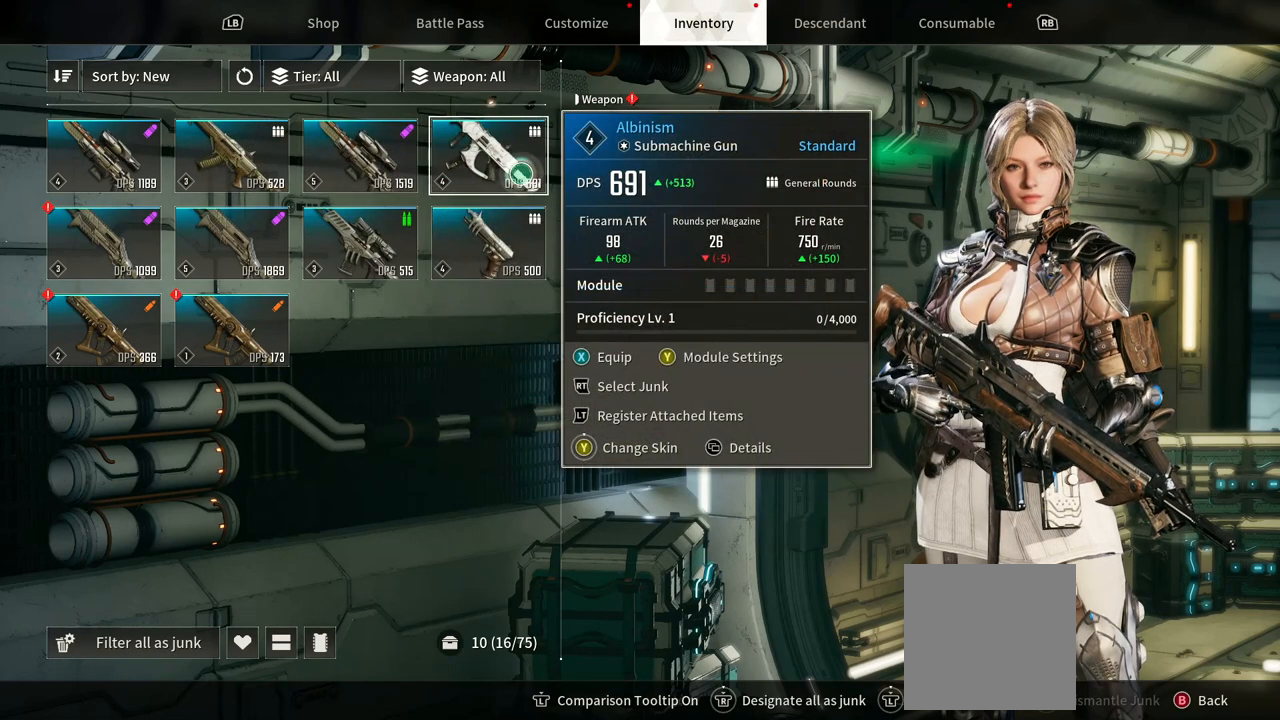
{"buttons": [], "left_stick": "center", "right_stick": "center", "events": [[150, "left_stick", "right"], [350, "left_stick", "center"]]}
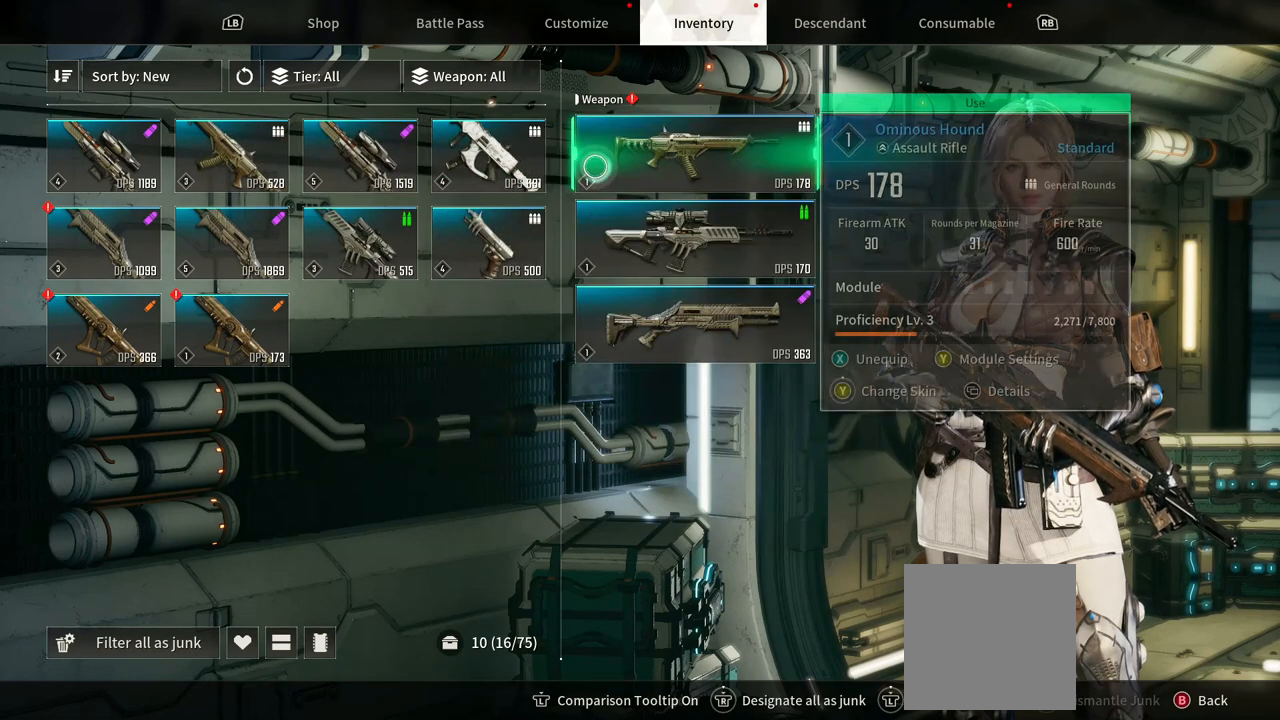
{"buttons": [], "left_stick": "up-right", "right_stick": "center", "events": [[433, "left_stick", "up-right"]]}
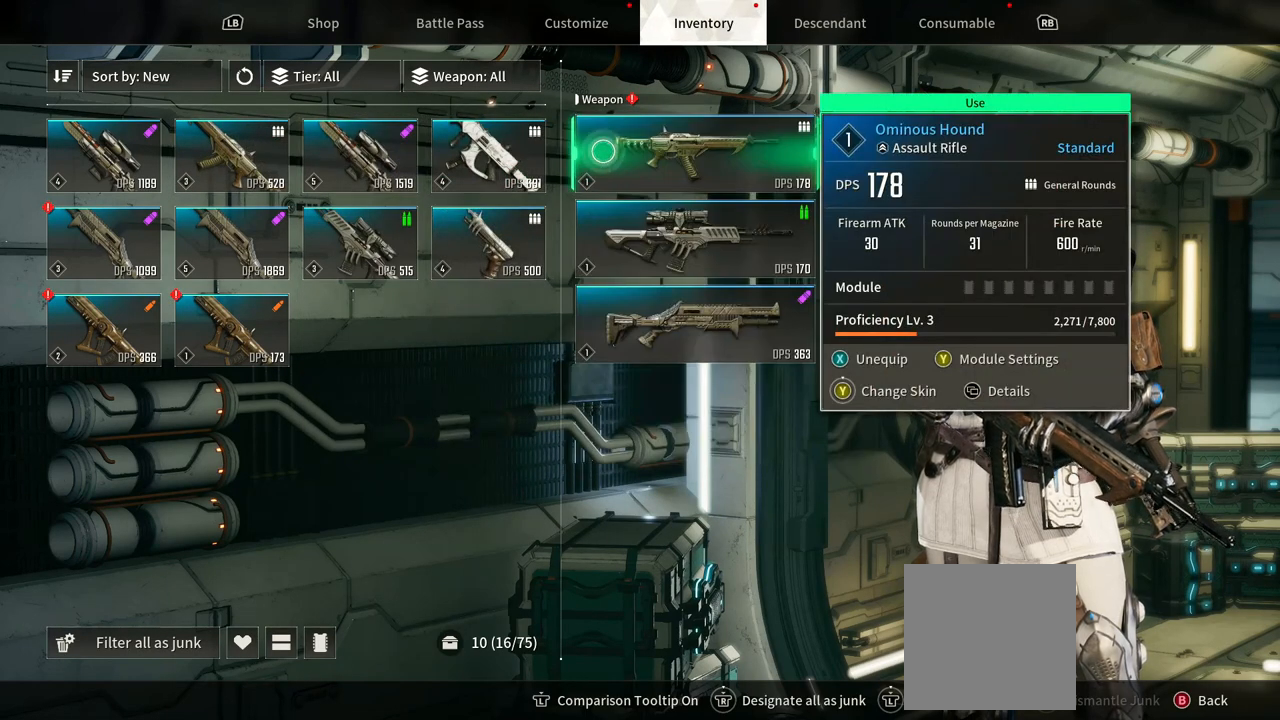
{"buttons": [], "left_stick": "center", "right_stick": "center", "events": [[83, "left_stick", "center"]]}
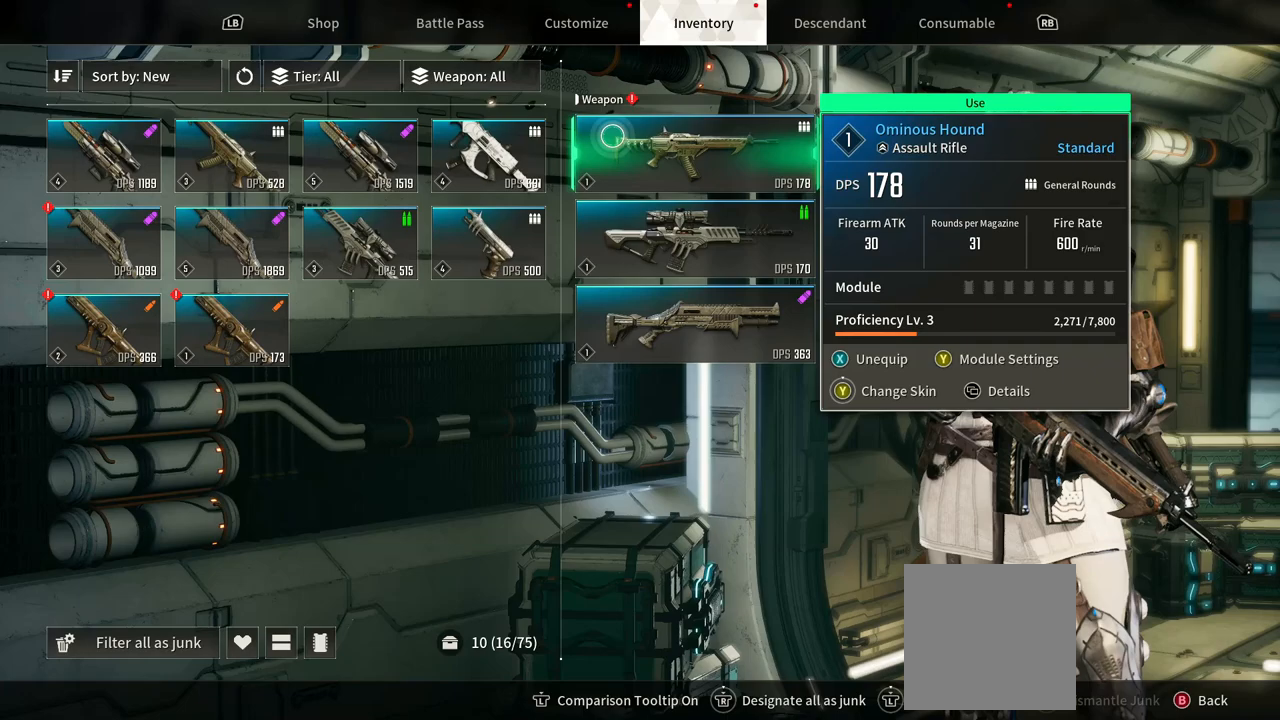
{"buttons": [], "left_stick": "center", "right_stick": "center", "events": []}
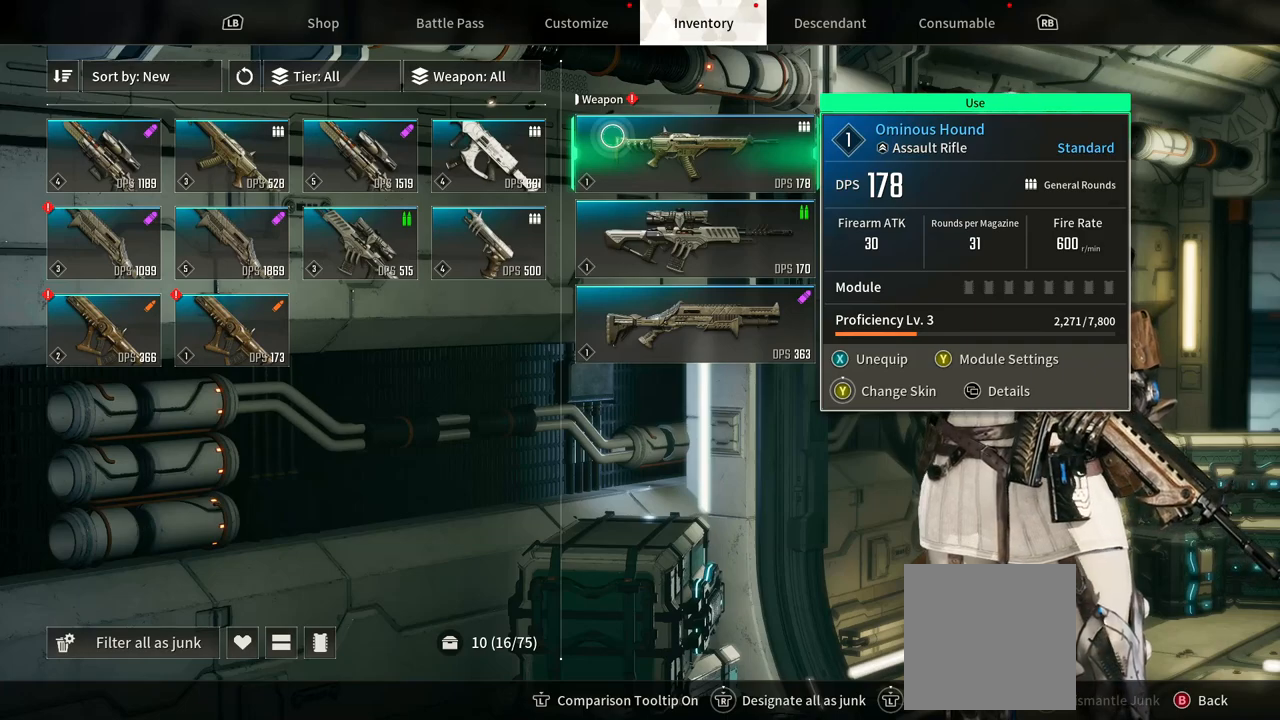
{"buttons": [], "left_stick": "center", "right_stick": "center", "events": []}
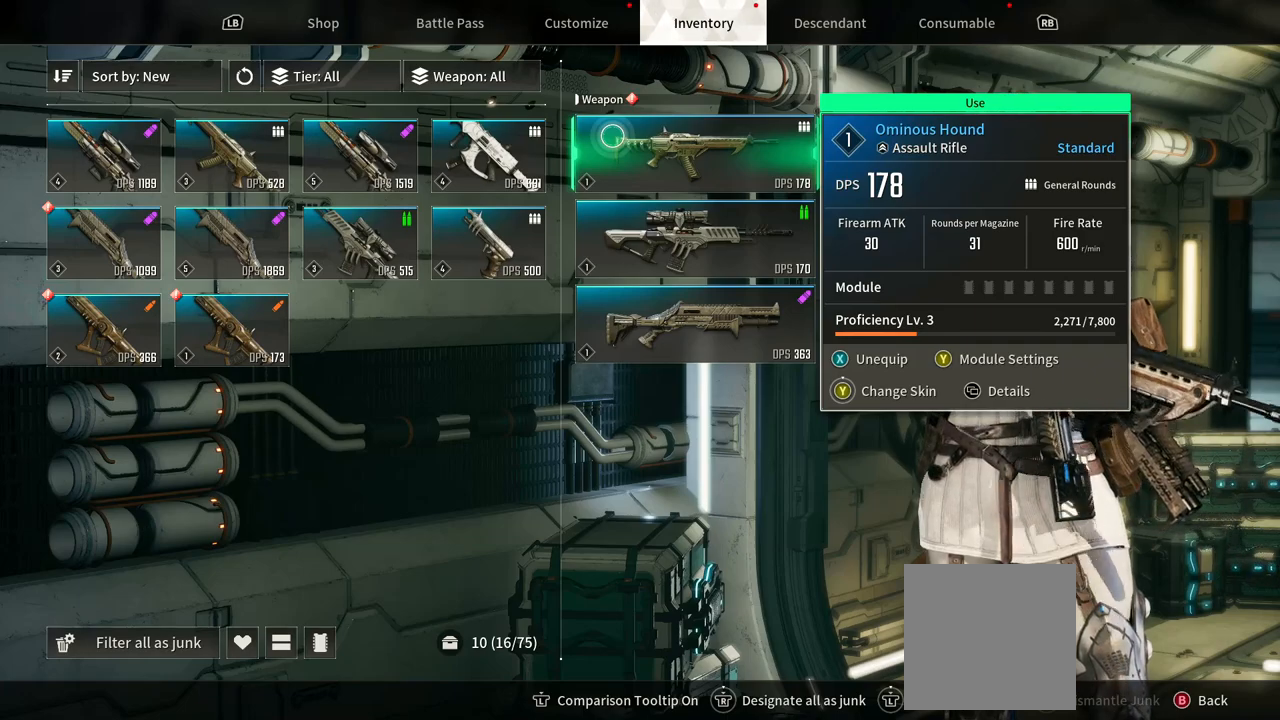
{"buttons": [], "left_stick": "center", "right_stick": "center", "events": []}
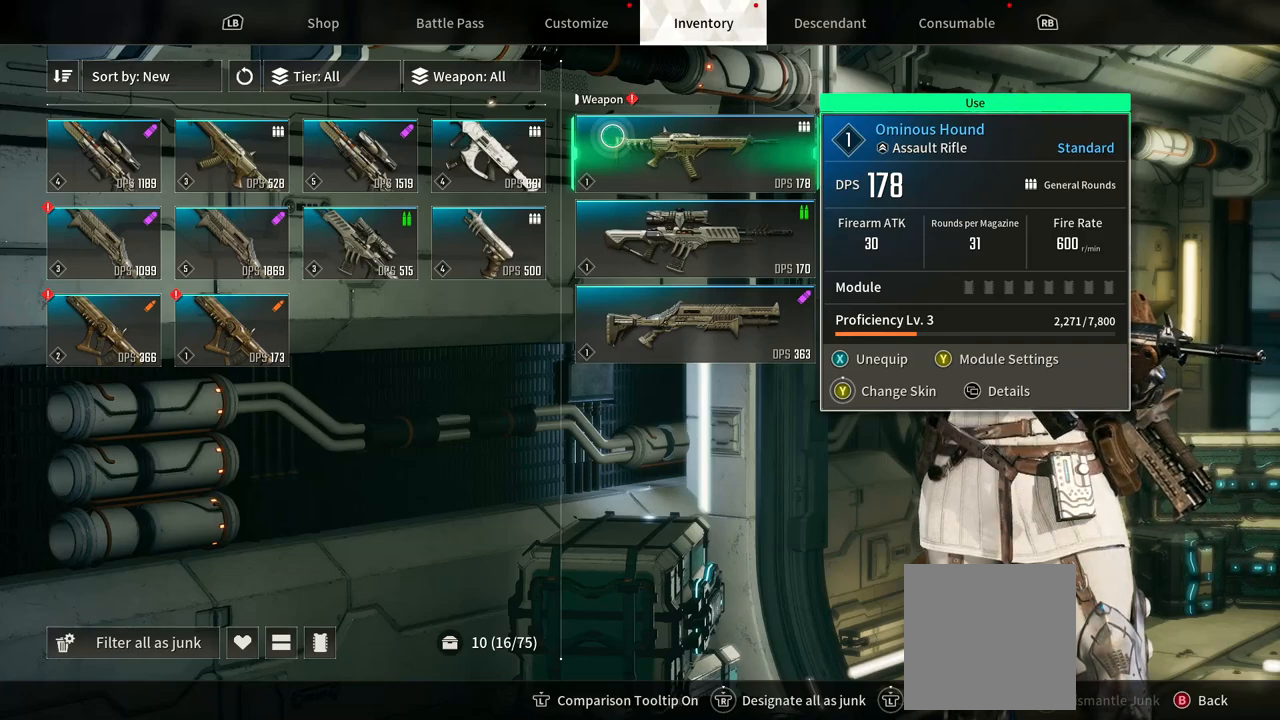
{"buttons": [], "left_stick": "center", "right_stick": "center", "events": []}
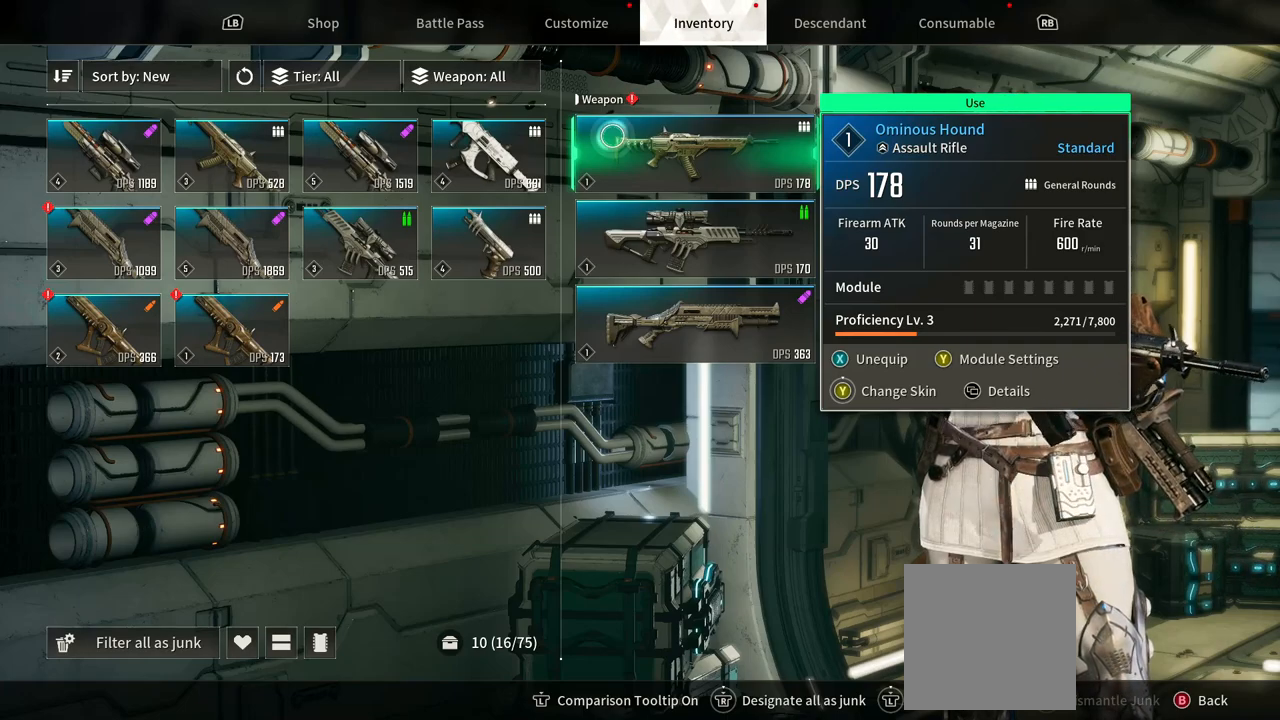
{"buttons": [], "left_stick": "center", "right_stick": "center", "events": []}
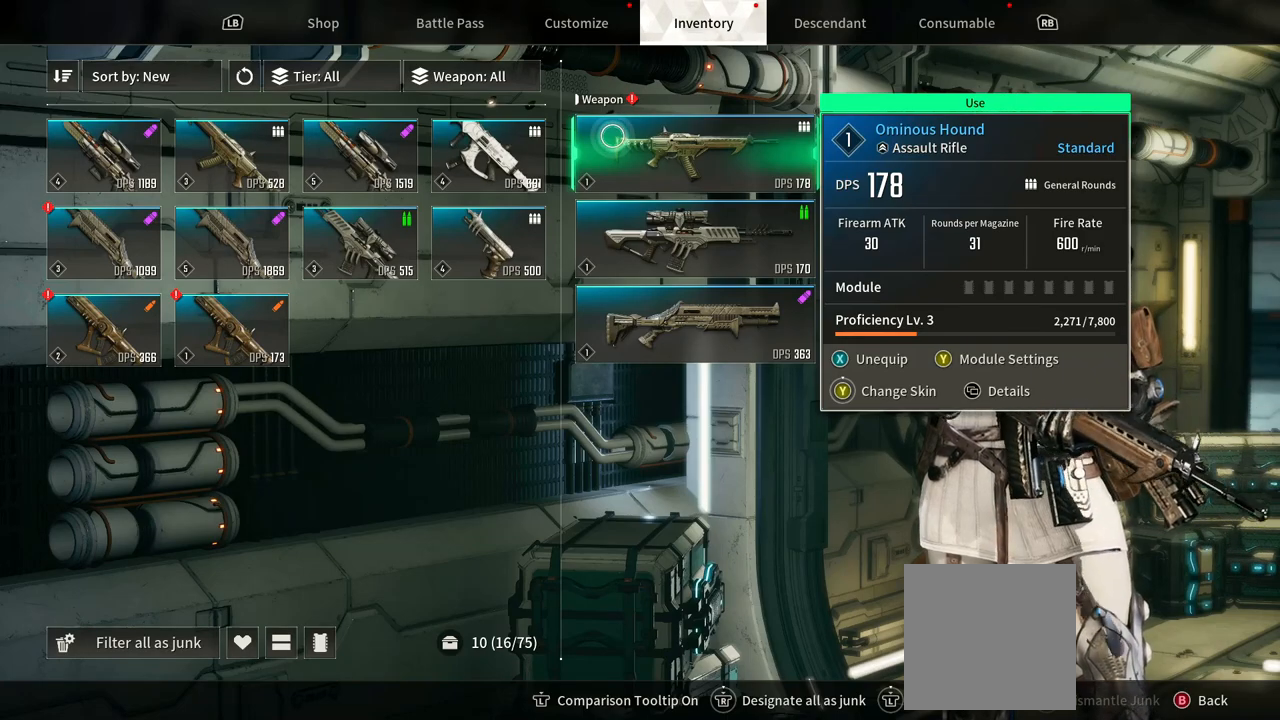
{"buttons": [], "left_stick": "center", "right_stick": "center", "events": []}
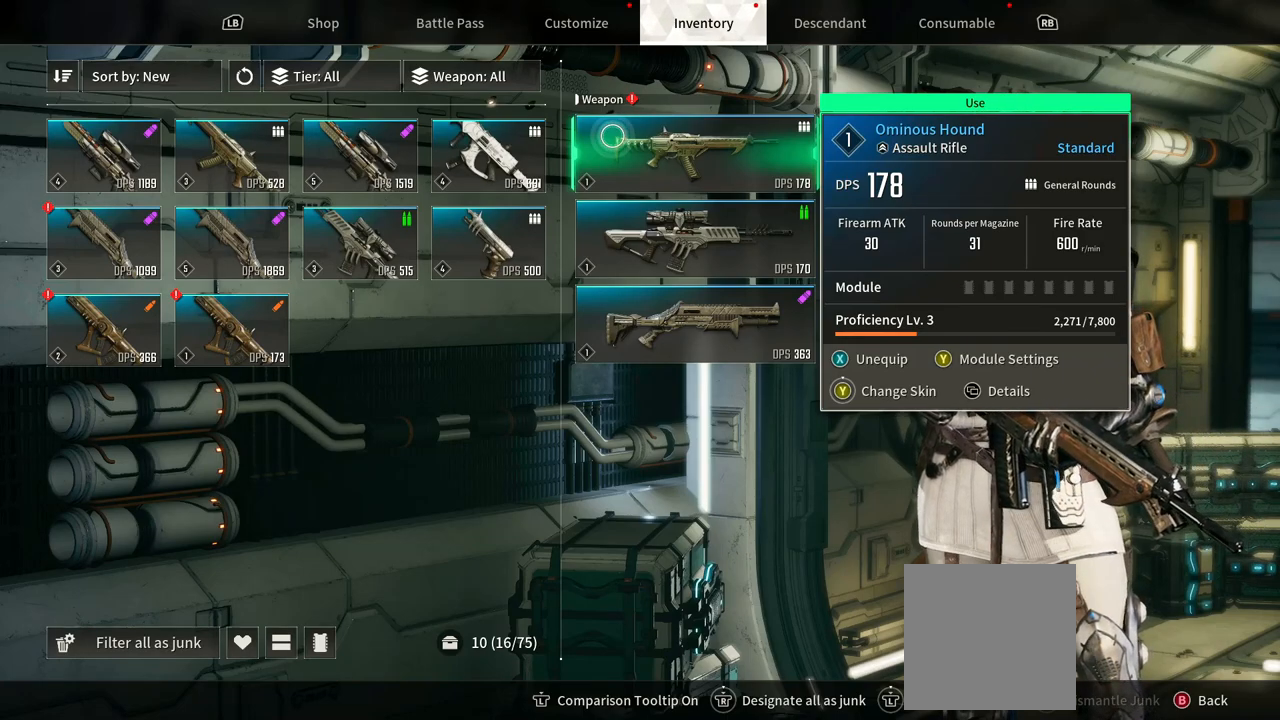
{"buttons": [], "left_stick": "center", "right_stick": "center", "events": []}
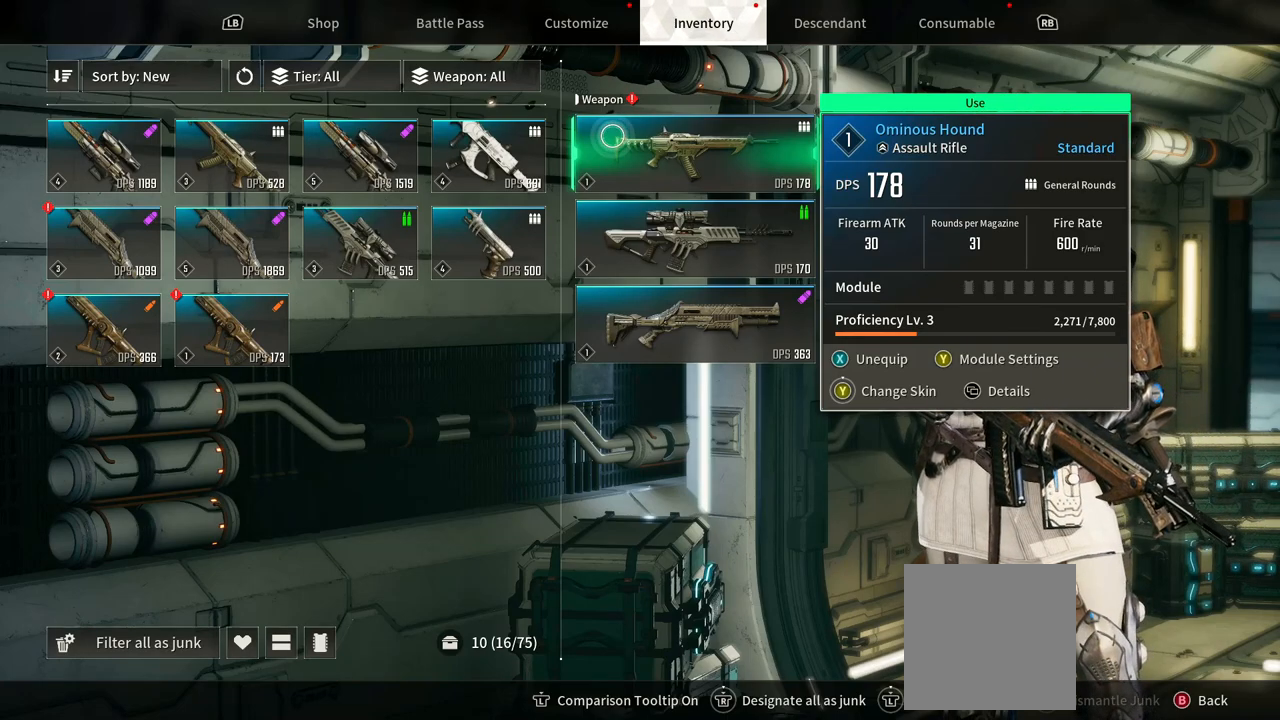
{"buttons": [], "left_stick": "center", "right_stick": "center", "events": []}